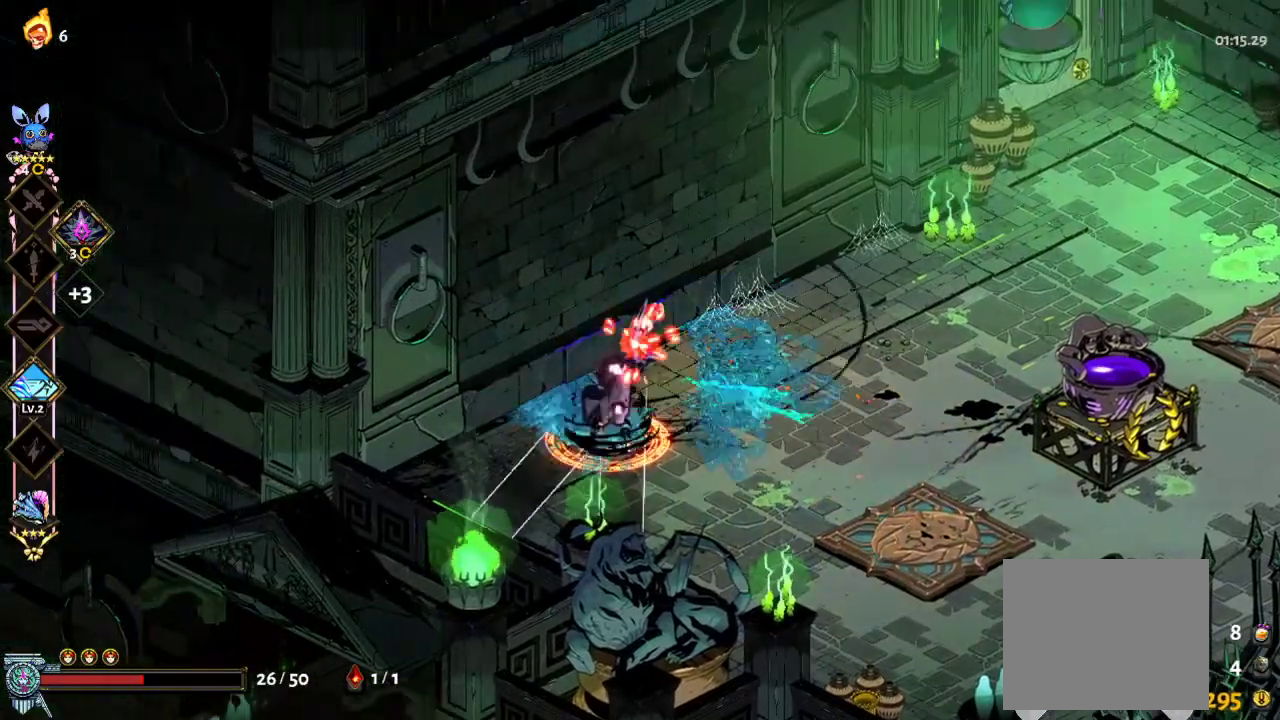
Gameplay with a controller (Xbox layout); each line is a JSON object with the inputs held at the frame after it. "events" lists button and stick changes between this image and that frame as [ms after this image, input, new state], when the widget could be followed in between. Not read: HOME L3 R3.
{"buttons": ["R2"], "left_stick": "down-right", "right_stick": "center"}
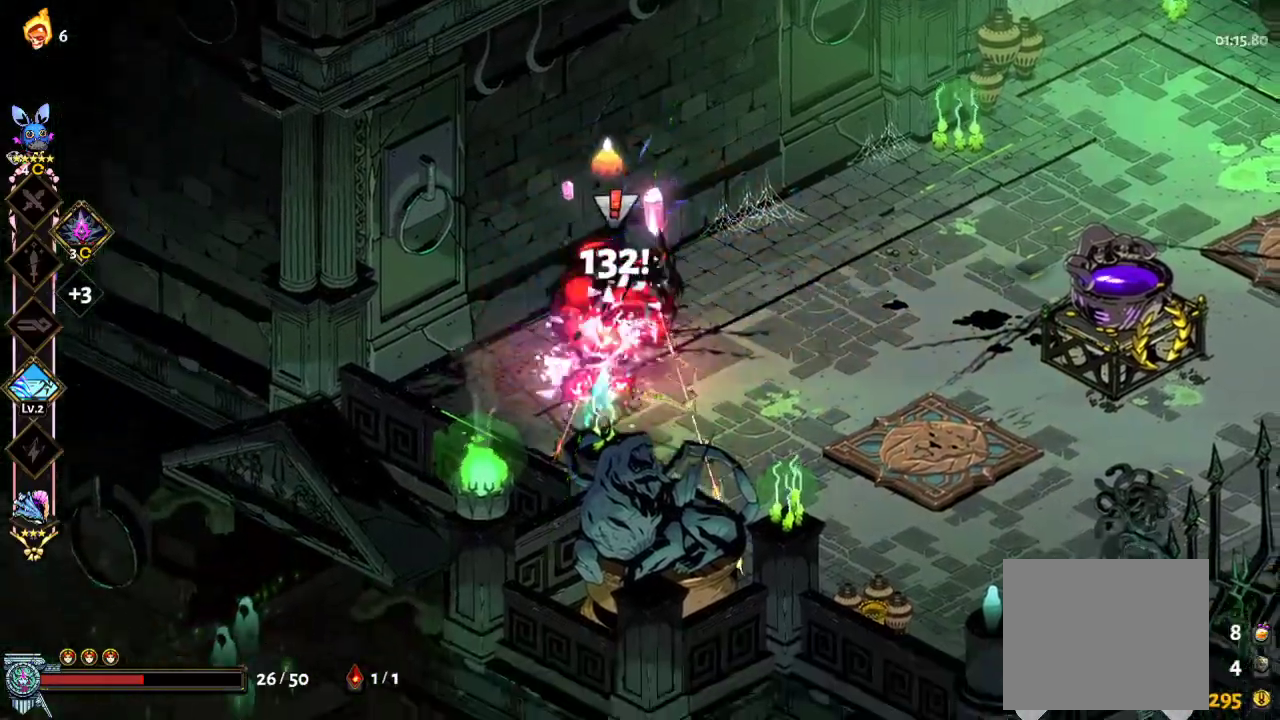
{"buttons": [], "left_stick": "right", "right_stick": "center"}
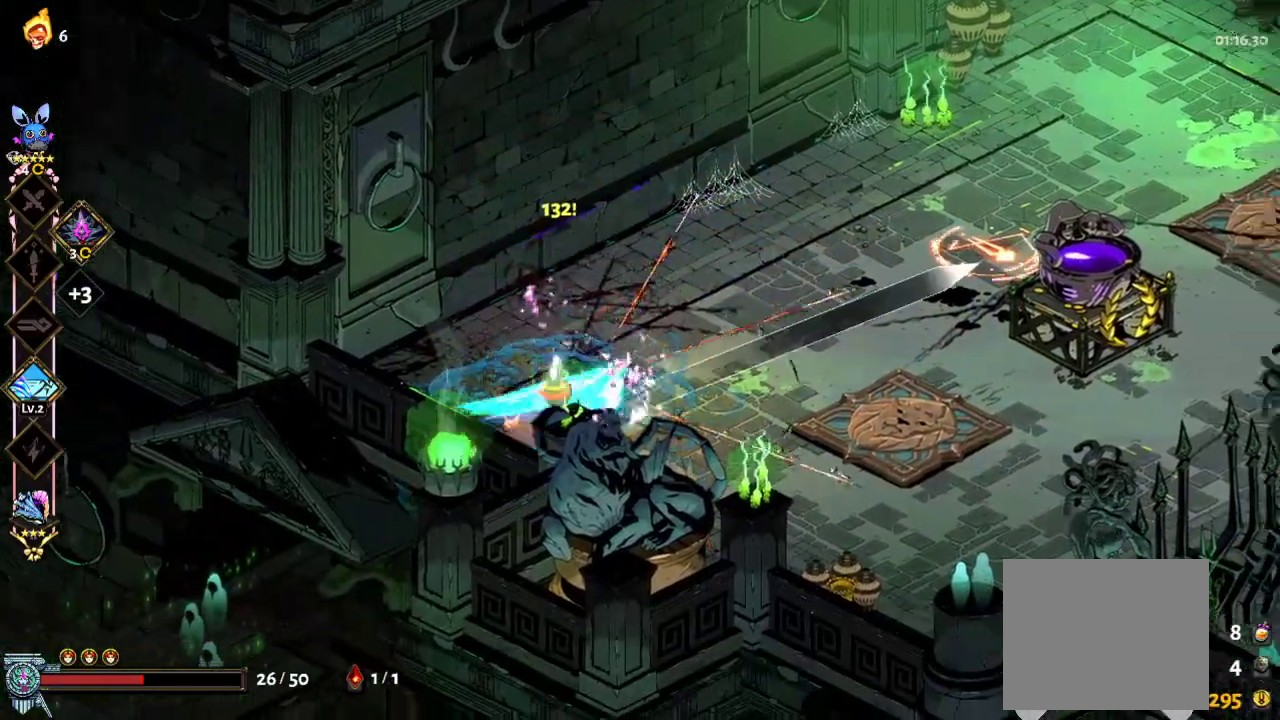
{"buttons": ["R2"], "left_stick": "up-right", "right_stick": "center"}
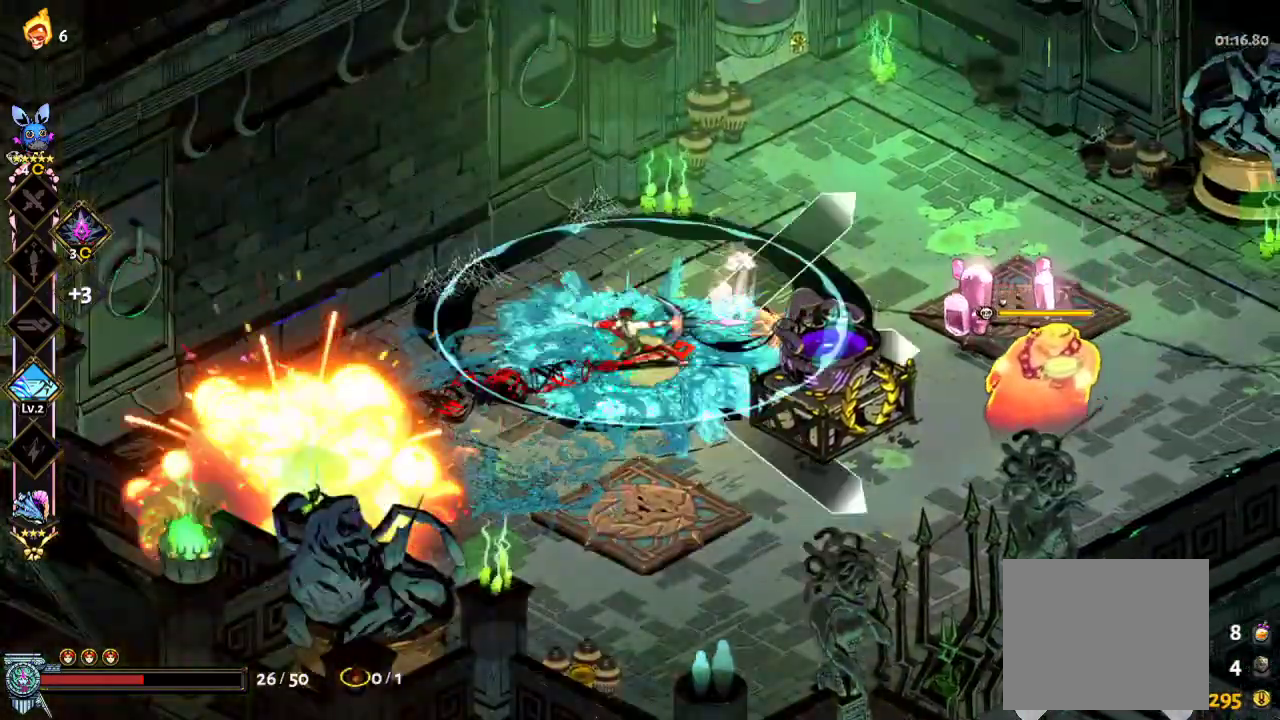
{"buttons": [], "left_stick": "right", "right_stick": "center"}
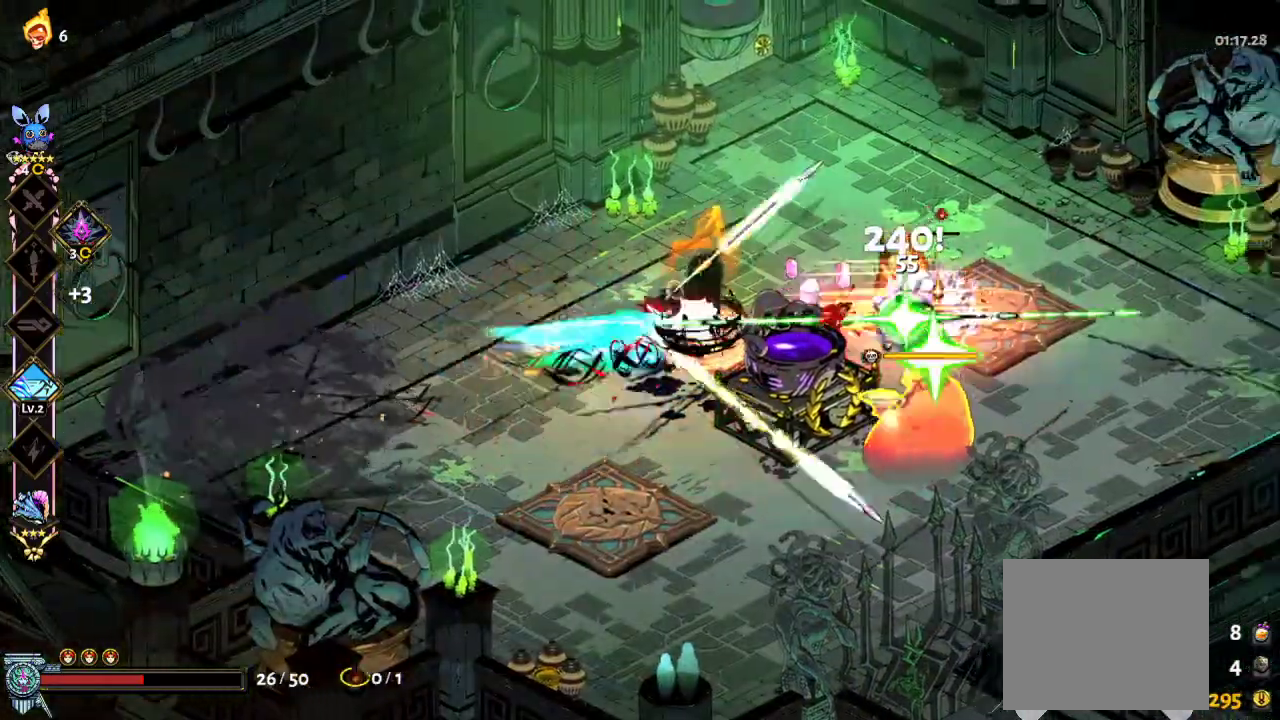
{"buttons": [], "left_stick": "down-right", "right_stick": "center"}
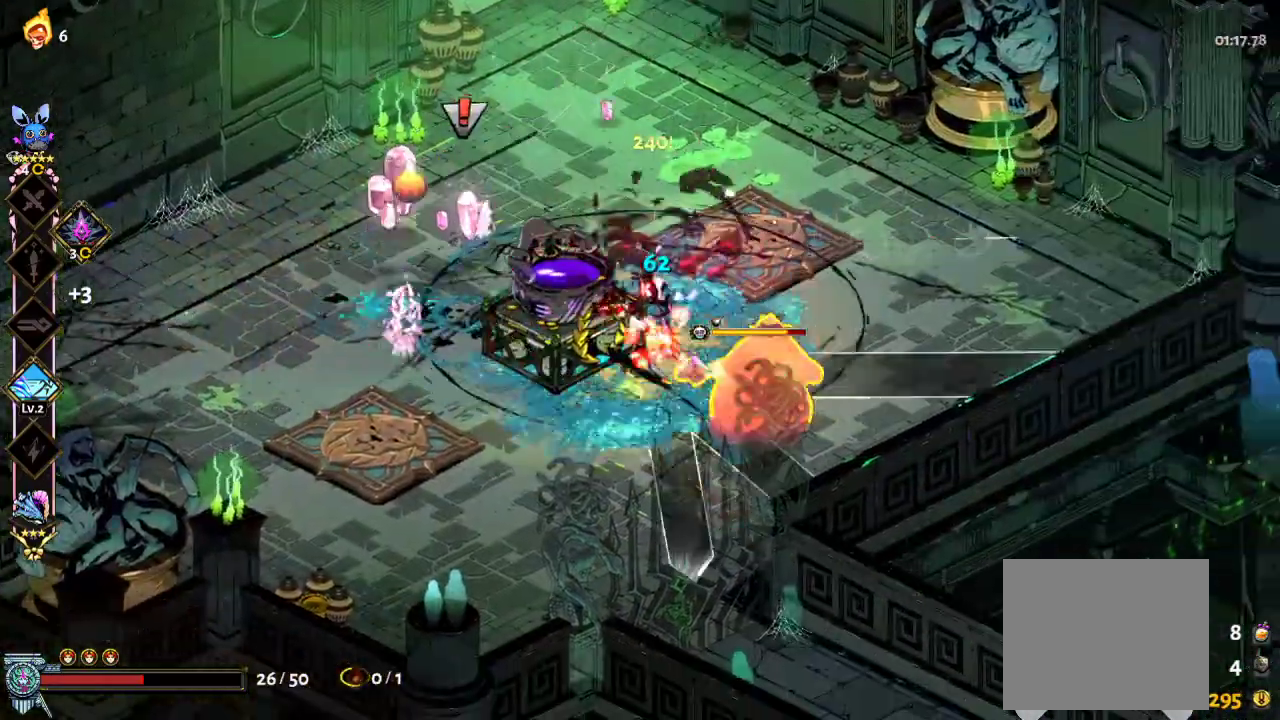
{"buttons": ["R2"], "left_stick": "left", "right_stick": "center", "events": [[67, "A", "down"], [133, "A", "up"], [200, "A", "down"], [233, "R2", "down"], [300, "A", "up"], [367, "left_stick", "left"]]}
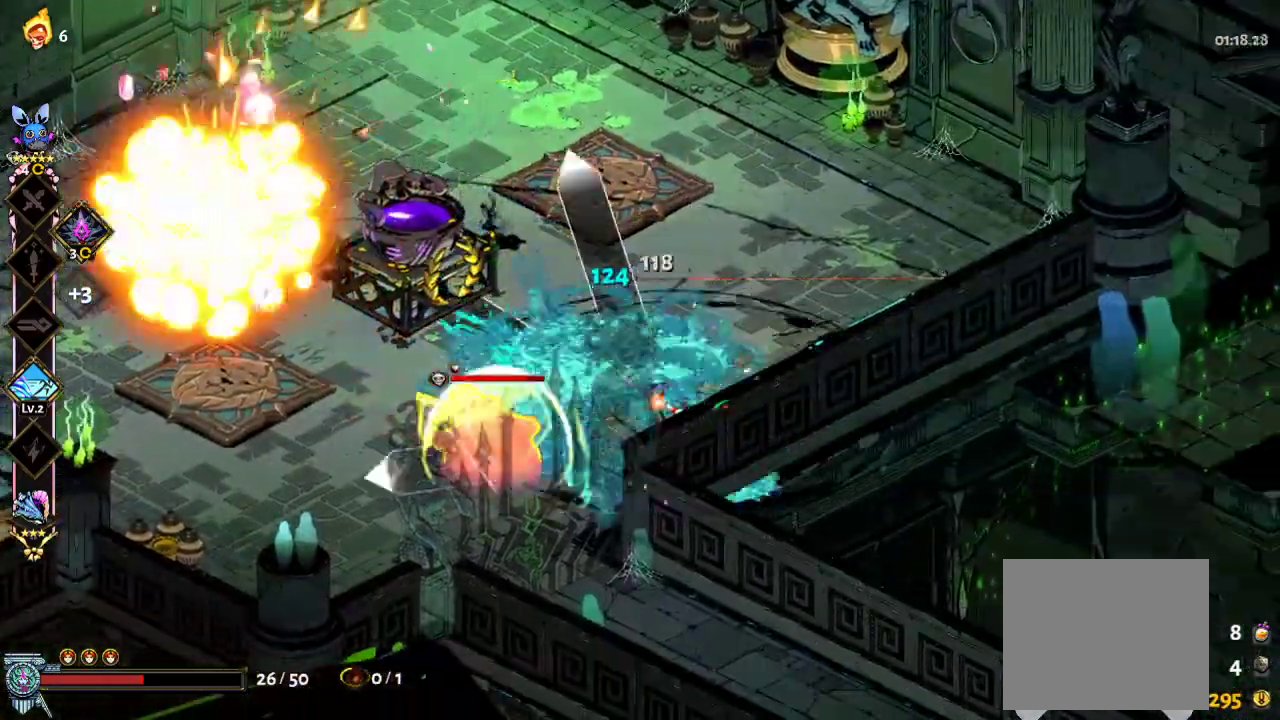
{"buttons": ["R2"], "left_stick": "left", "right_stick": "center", "events": [[233, "R2", "up"], [400, "A", "down"], [433, "R2", "down"], [500, "A", "up"]]}
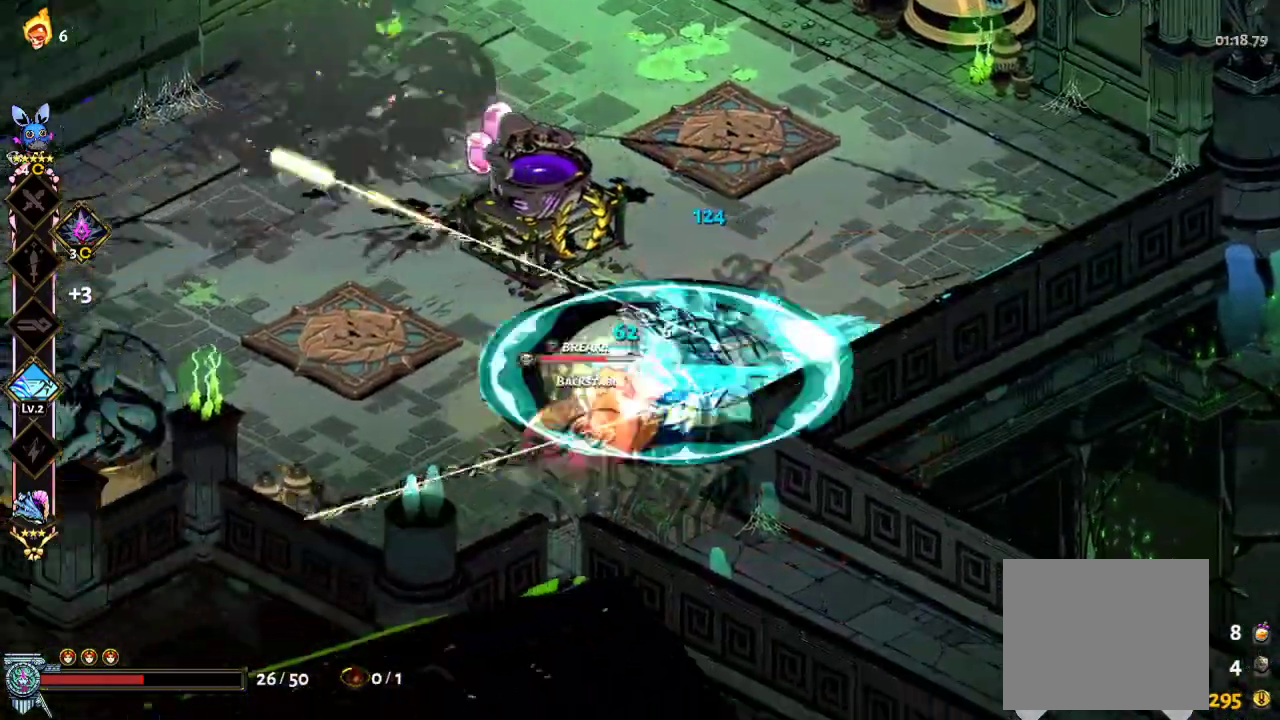
{"buttons": ["A"], "left_stick": "left", "right_stick": "center", "events": [[433, "R1", "down"], [433, "R2", "up"], [500, "A", "down"], [500, "R1", "up"]]}
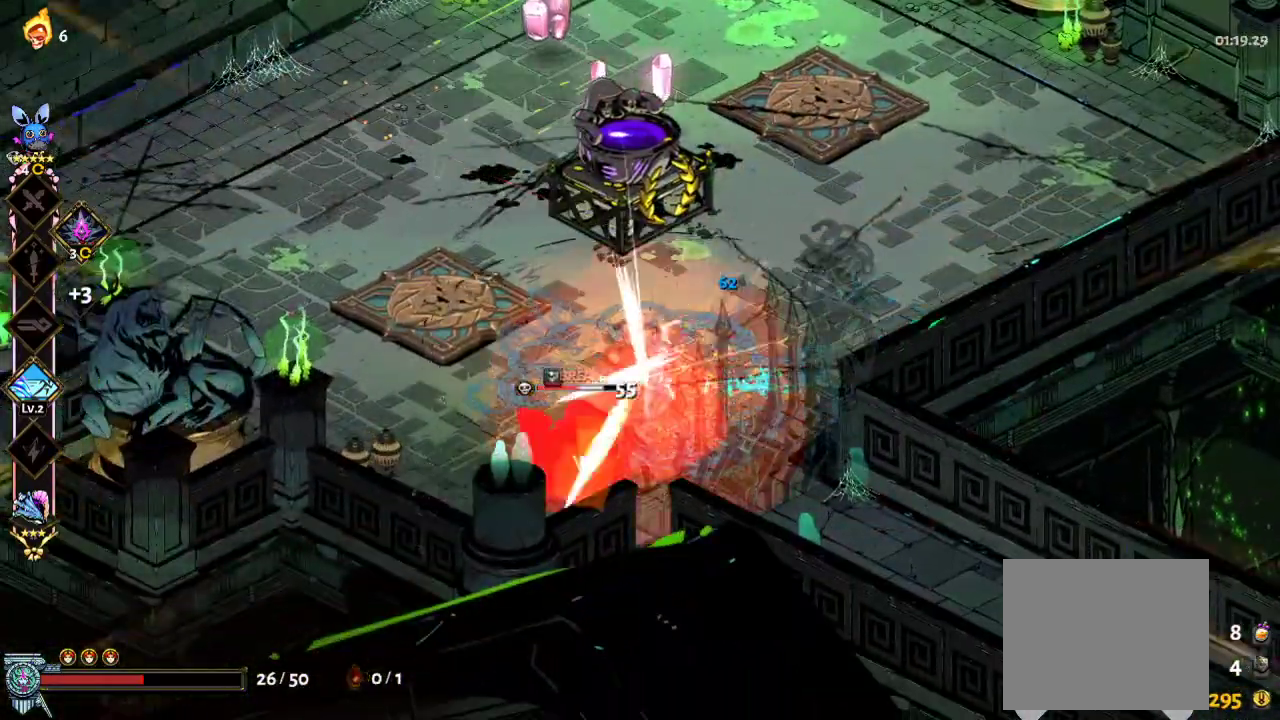
{"buttons": ["R2"], "left_stick": "right", "right_stick": "center", "events": [[167, "A", "up"], [200, "R2", "down"], [233, "left_stick", "down"], [333, "left_stick", "right"]]}
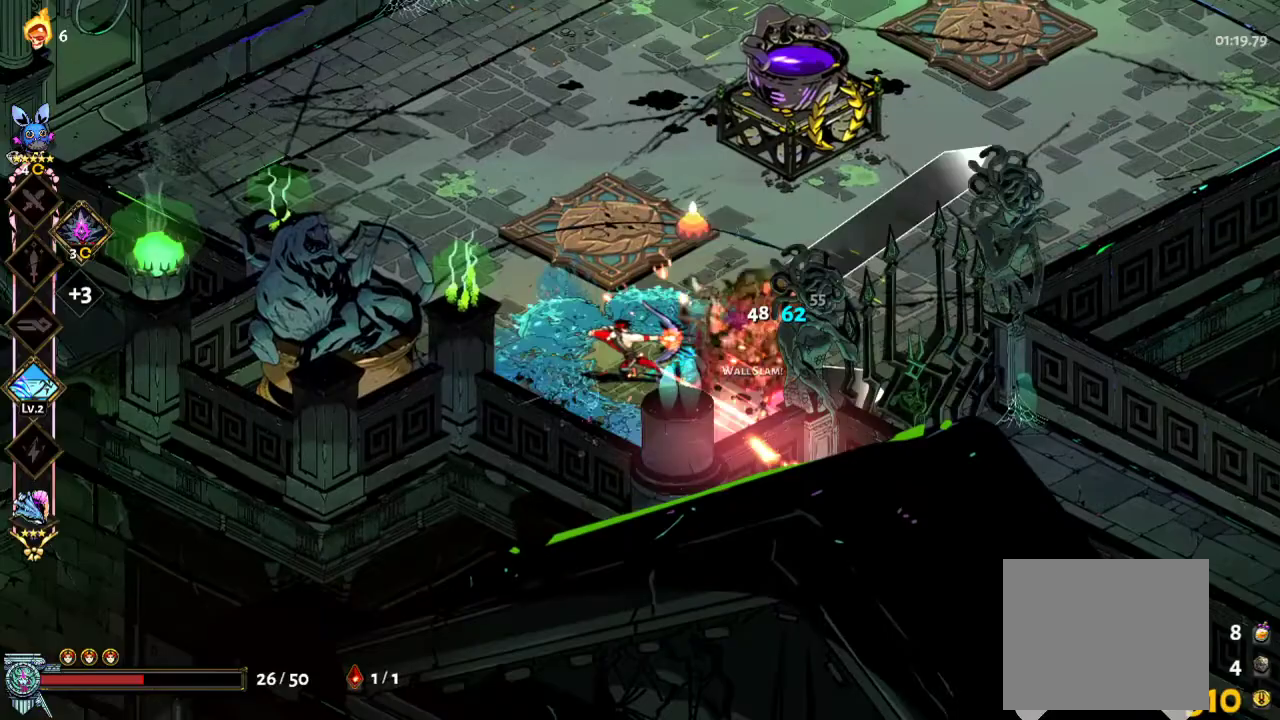
{"buttons": ["R2"], "left_stick": "up", "right_stick": "center", "events": [[100, "R2", "up"], [167, "A", "down"], [233, "left_stick", "up-right"], [333, "left_stick", "up"], [367, "A", "up"], [367, "R2", "down"]]}
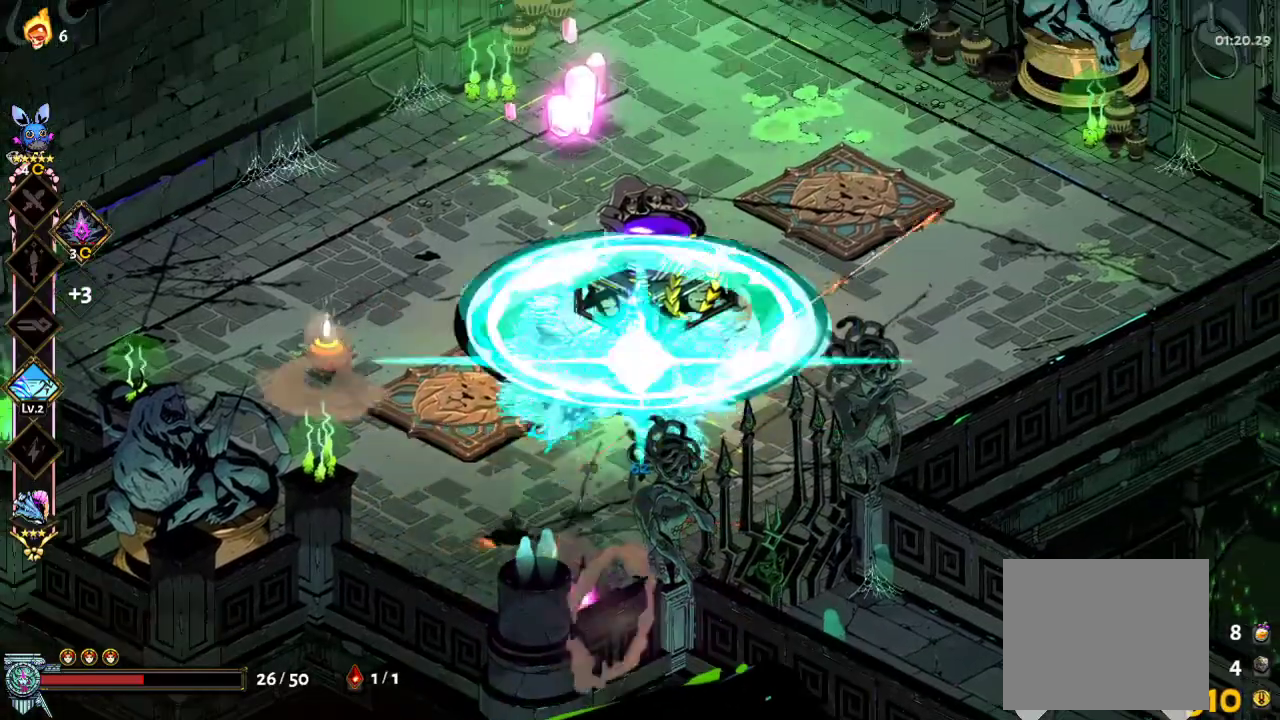
{"buttons": ["A"], "left_stick": "up", "right_stick": "center", "events": [[300, "R2", "up"], [367, "A", "down"], [433, "A", "up"], [500, "A", "down"]]}
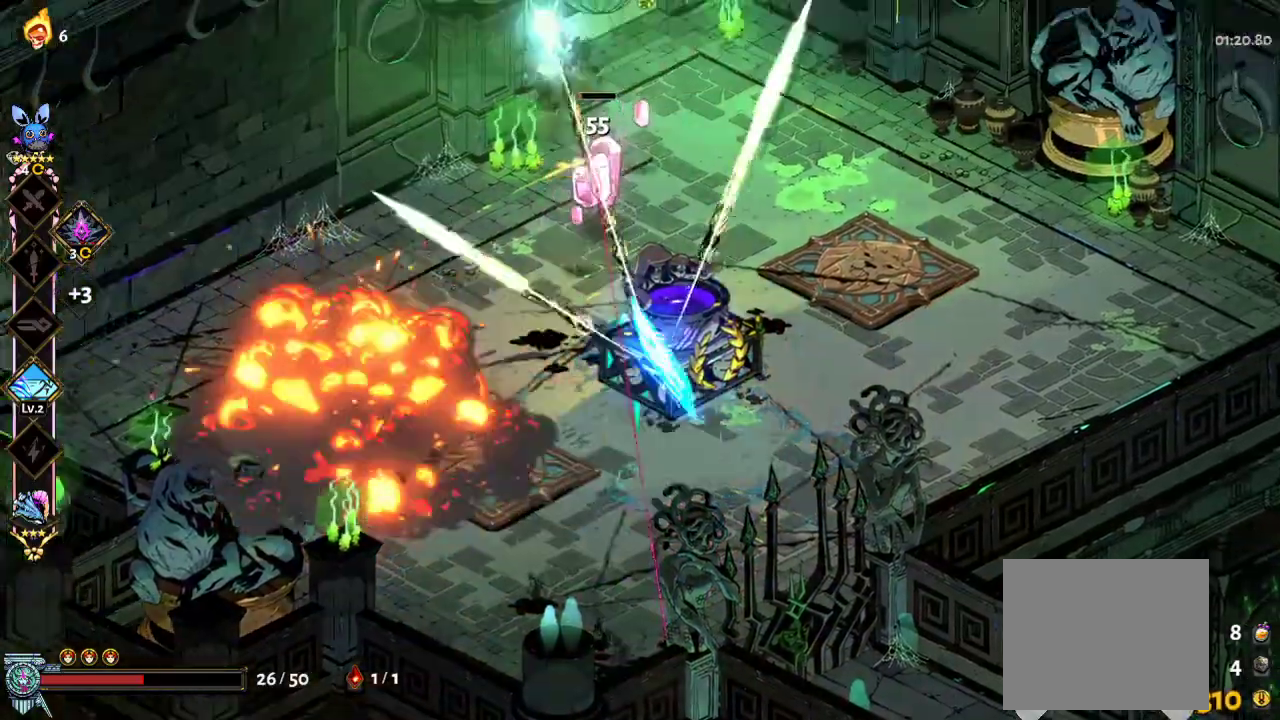
{"buttons": ["L1", "L2"], "left_stick": "down-right", "right_stick": "center"}
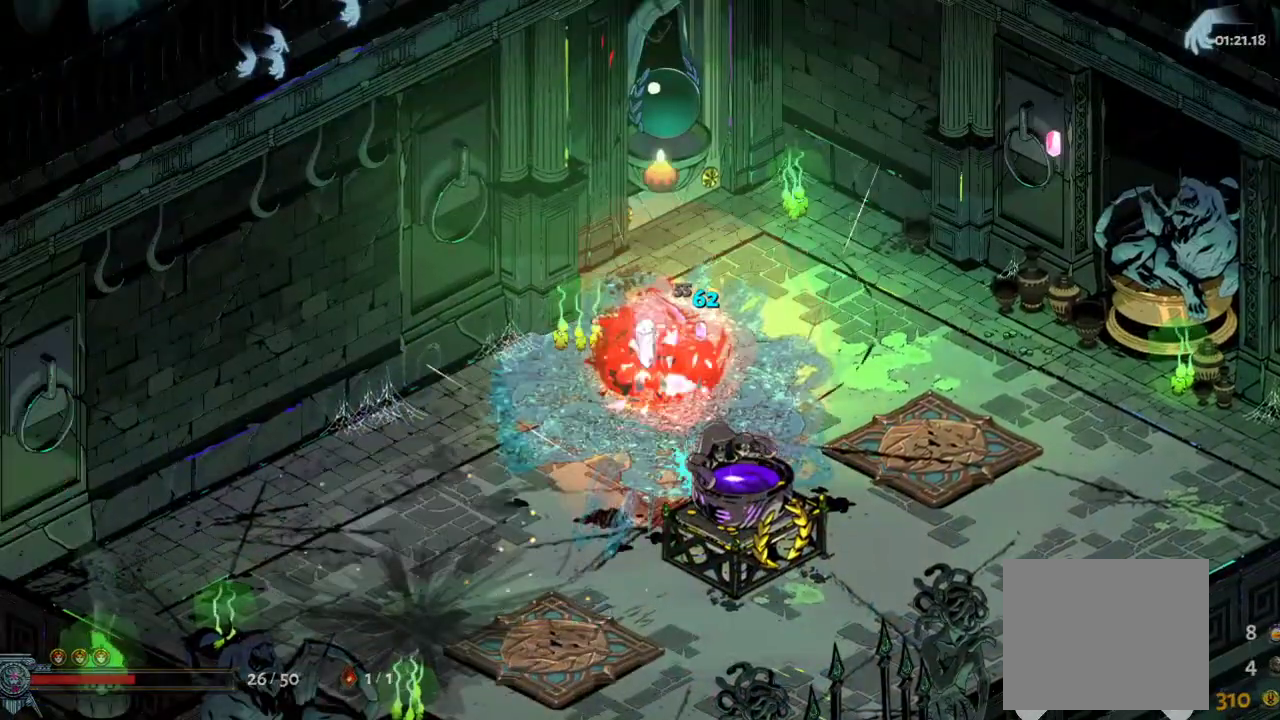
{"buttons": ["L1", "L2"], "left_stick": "center", "right_stick": "center"}
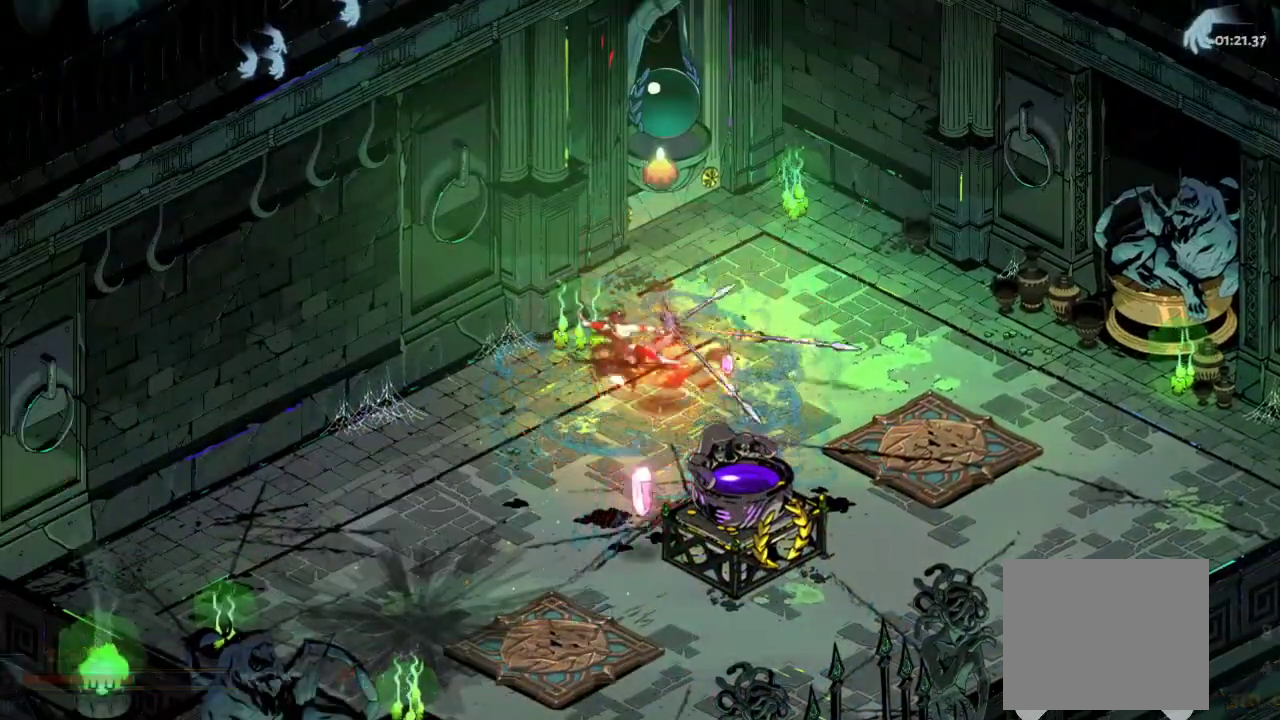
{"buttons": [], "left_stick": "down-left", "right_stick": "center"}